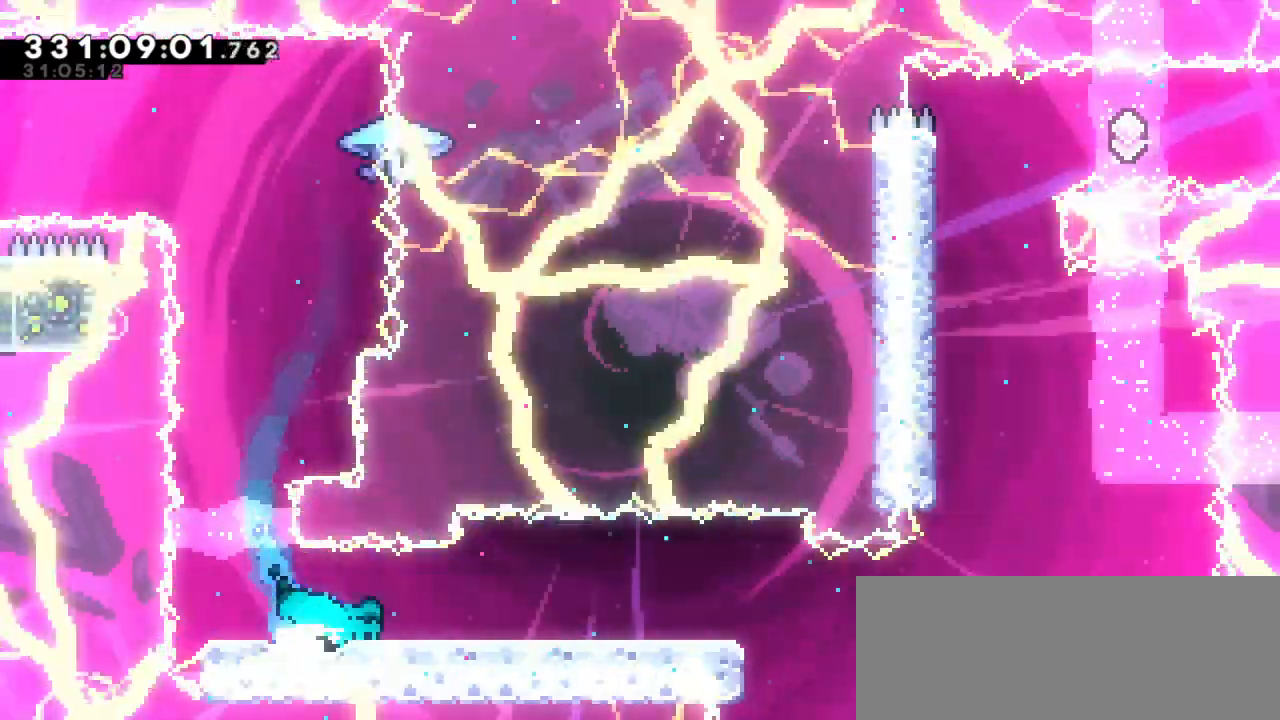
Gameplay with keyboard; each line is a JSON object with the keys held at the frame after it. "events" lists presses ("down") and releases ("up") of "dash", "demo", "down", "grab", "jump", "jump2", "left", "right" and "up" between this image and that frame as [ms after this image, input, new state], when the widget could be followed in between. No other keys are recorded. Mouse input is not recorded. Key names are as the overlay labels them; some are game actions (e.g. jump) rather than physical keys. Not read: other_keys.
{"keys": ["jump2", "right"], "events": [[50, "jump2", "down"], [117, "down", "up"], [133, "dash", "up"]]}
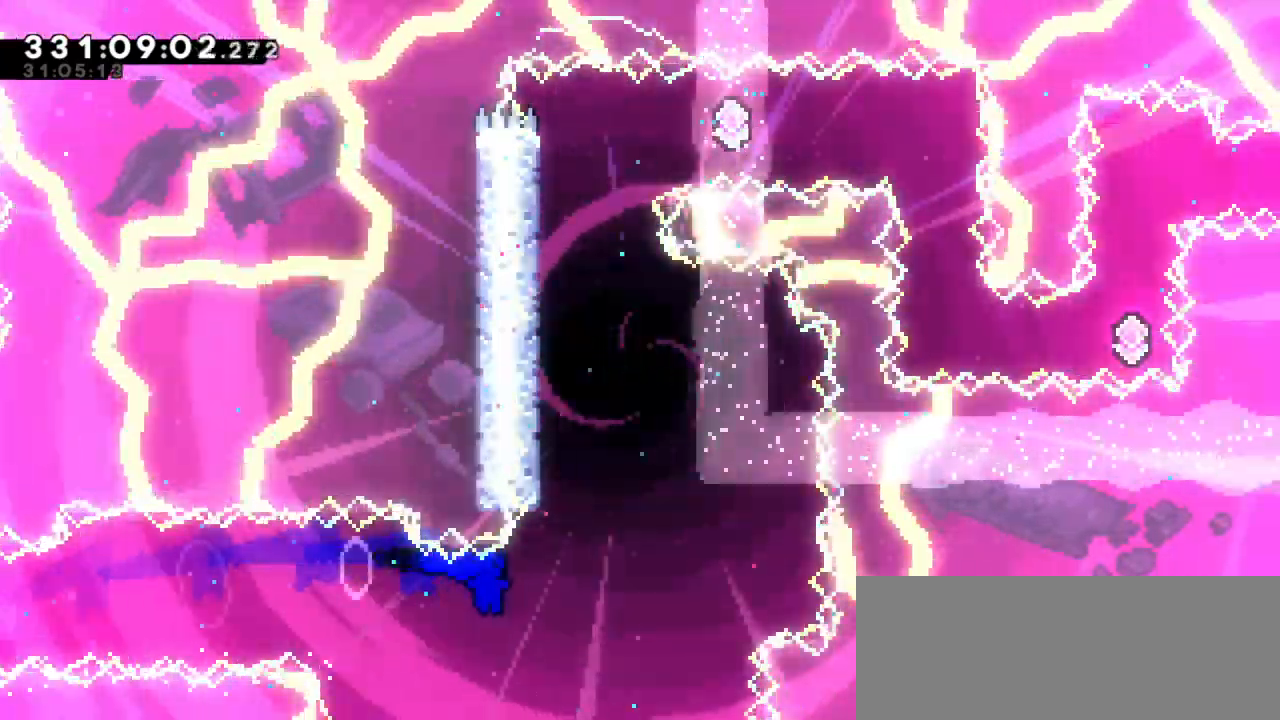
{"keys": ["grab", "left"], "events": [[100, "up", "down"], [117, "dash", "down"], [133, "right", "up"], [150, "jump2", "up"], [283, "left", "down"], [283, "up", "up"], [300, "grab", "down"], [350, "dash", "up"]]}
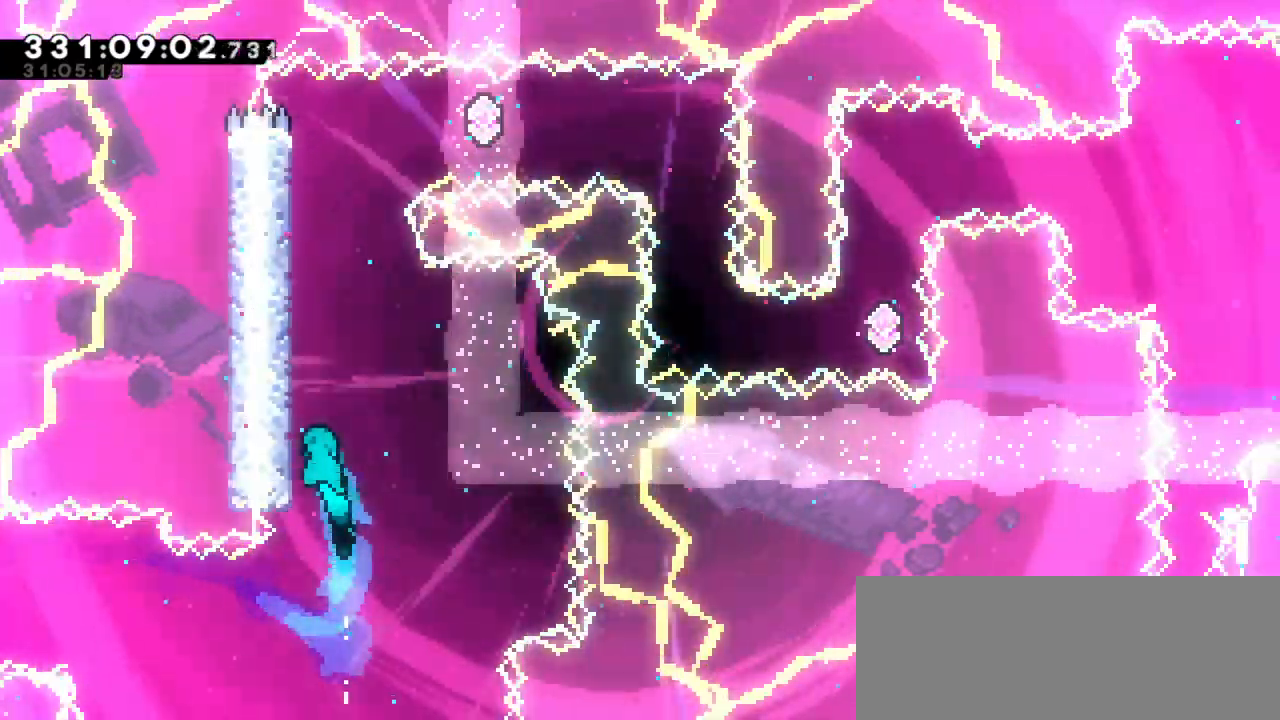
{"keys": ["grab", "jump2", "left"], "events": [[67, "jump2", "down"], [267, "jump2", "up"], [333, "jump2", "down"], [450, "jump2", "up"], [500, "jump2", "down"]]}
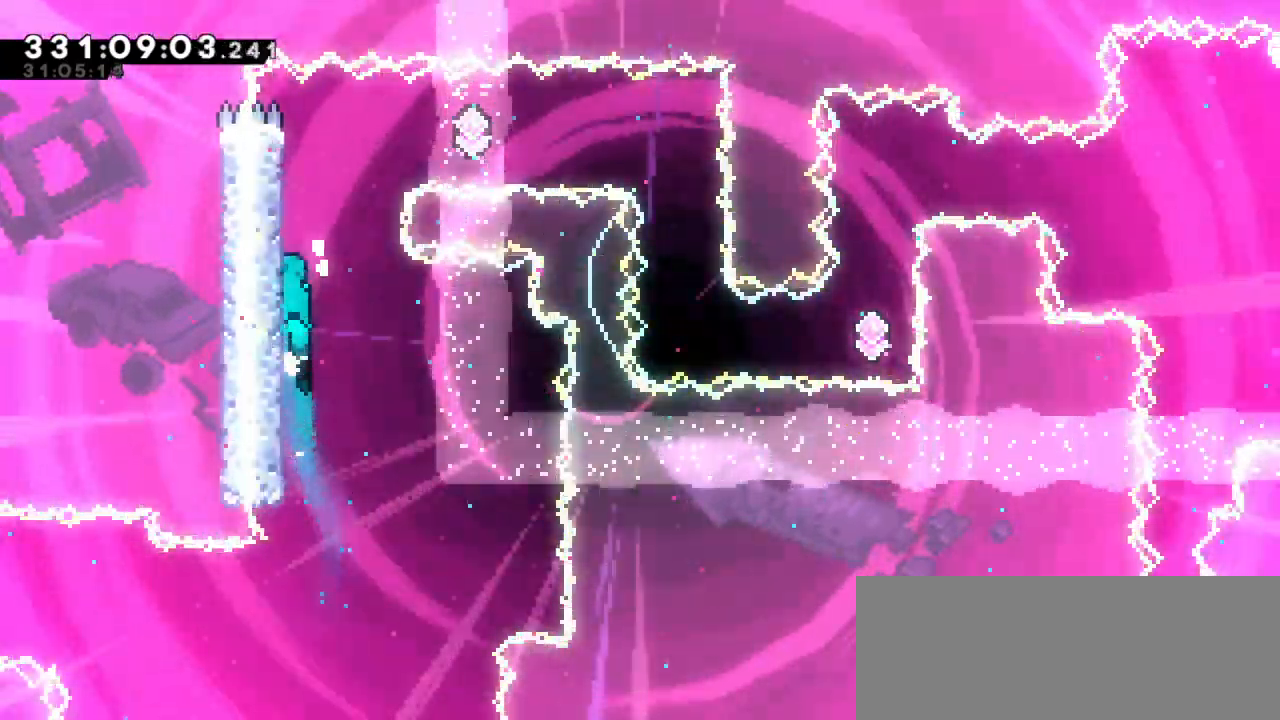
{"keys": ["grab", "jump2", "right"], "events": [[133, "left", "up"], [150, "jump2", "up"], [150, "right", "down"], [217, "jump2", "down"]]}
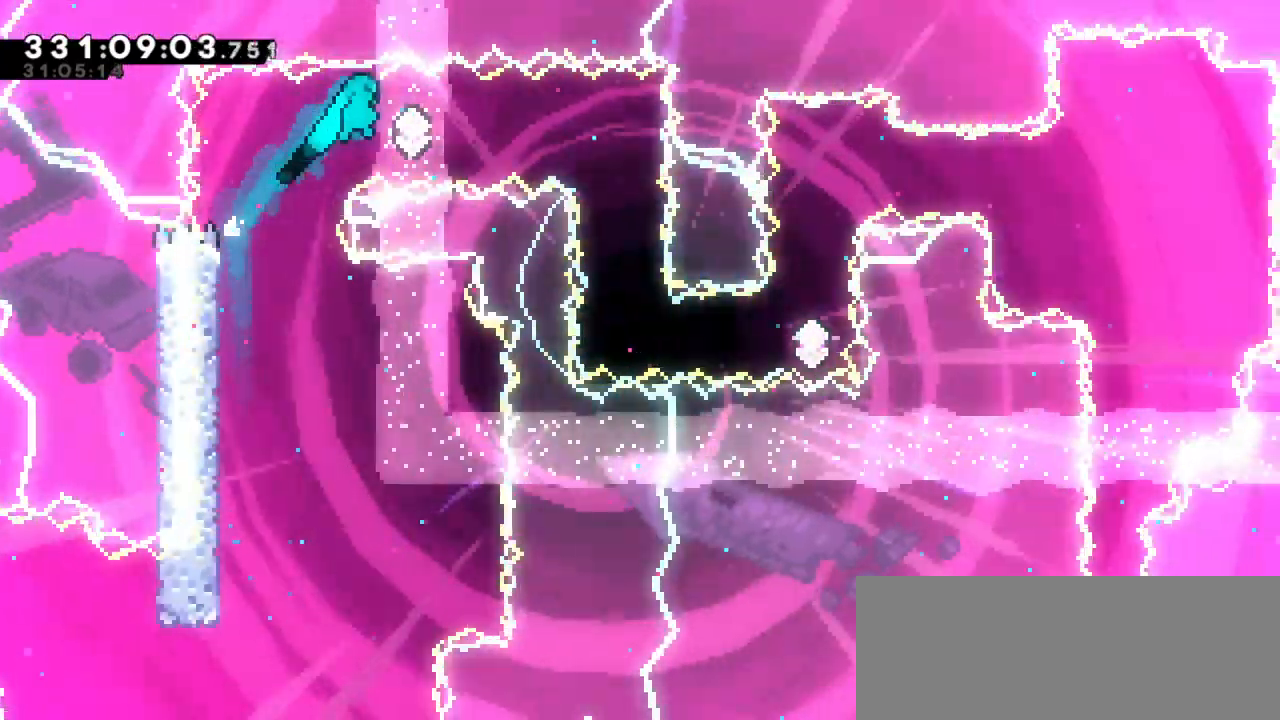
{"keys": [], "events": [[50, "grab", "up"], [83, "jump2", "up"], [117, "dash", "down"], [117, "right", "up"], [283, "dash", "up"]]}
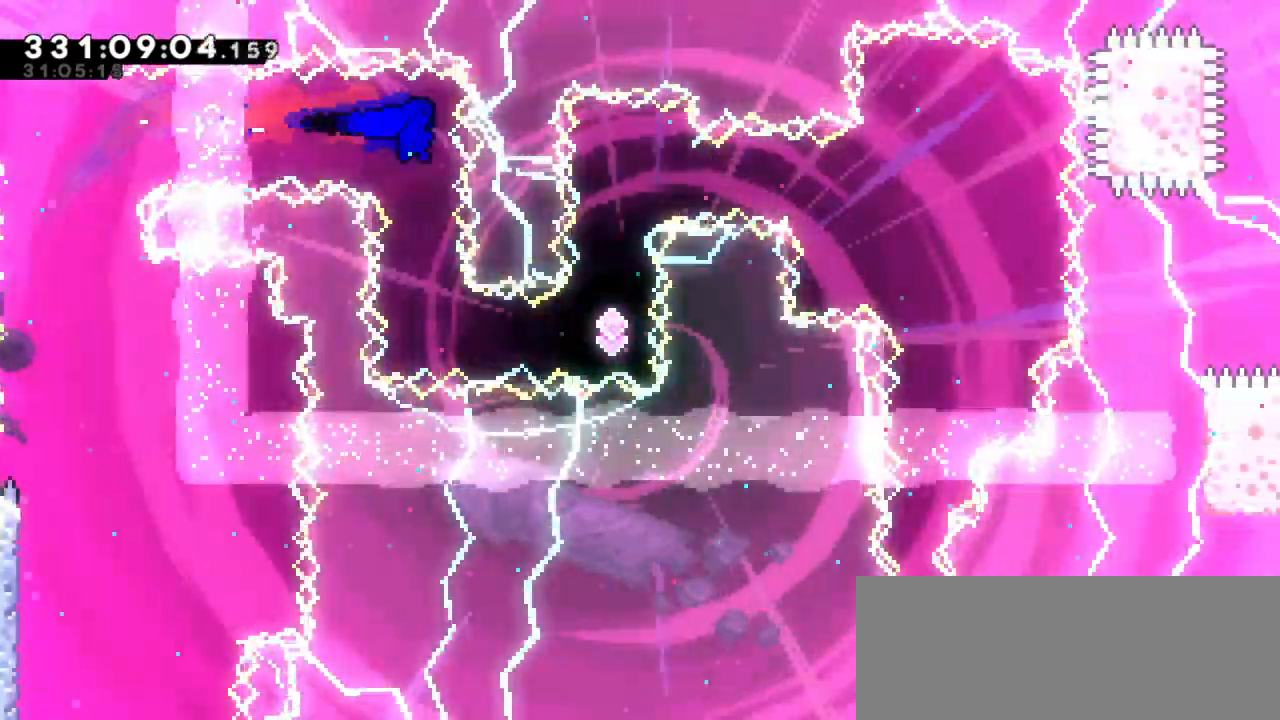
{"keys": ["dash", "right"], "events": [[350, "right", "down"], [367, "dash", "down"]]}
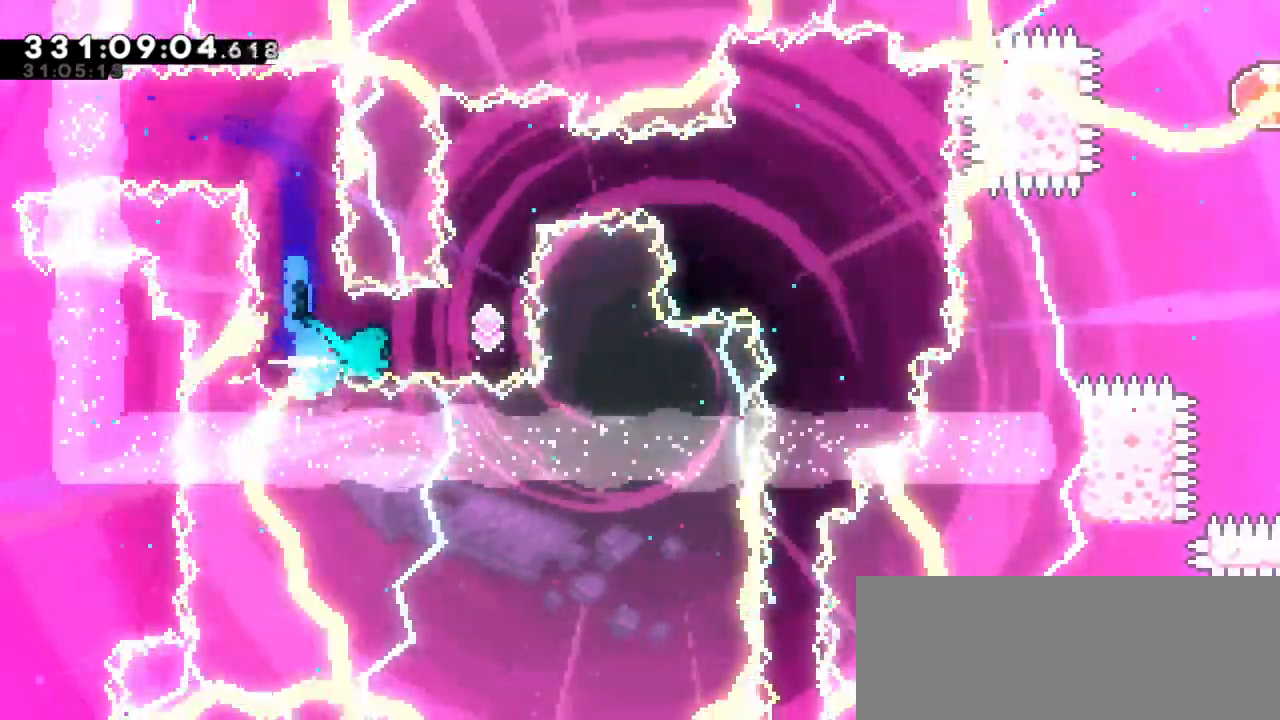
{"keys": [], "events": [[50, "dash", "up"], [167, "up", "down"], [183, "dash", "down"], [183, "right", "up"], [350, "up", "up"], [383, "dash", "up"]]}
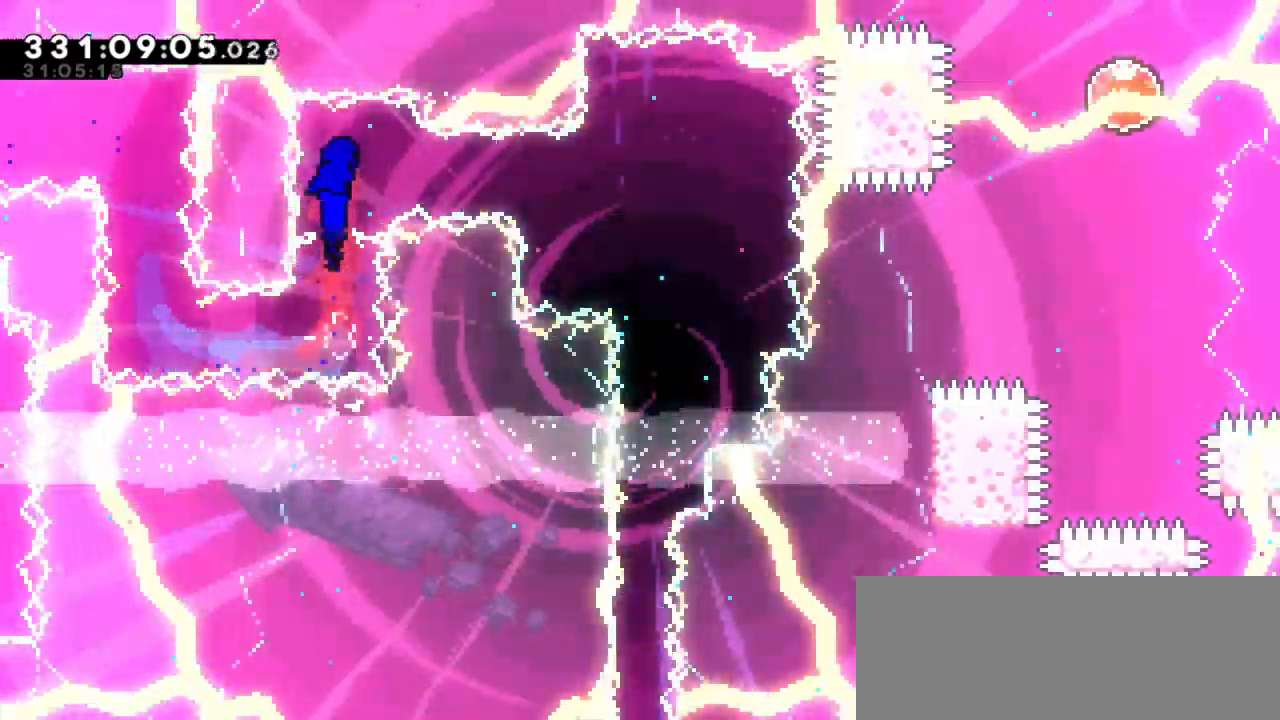
{"keys": ["grab", "right"], "events": [[150, "right", "down"], [183, "dash", "down"], [383, "grab", "down"], [433, "dash", "up"]]}
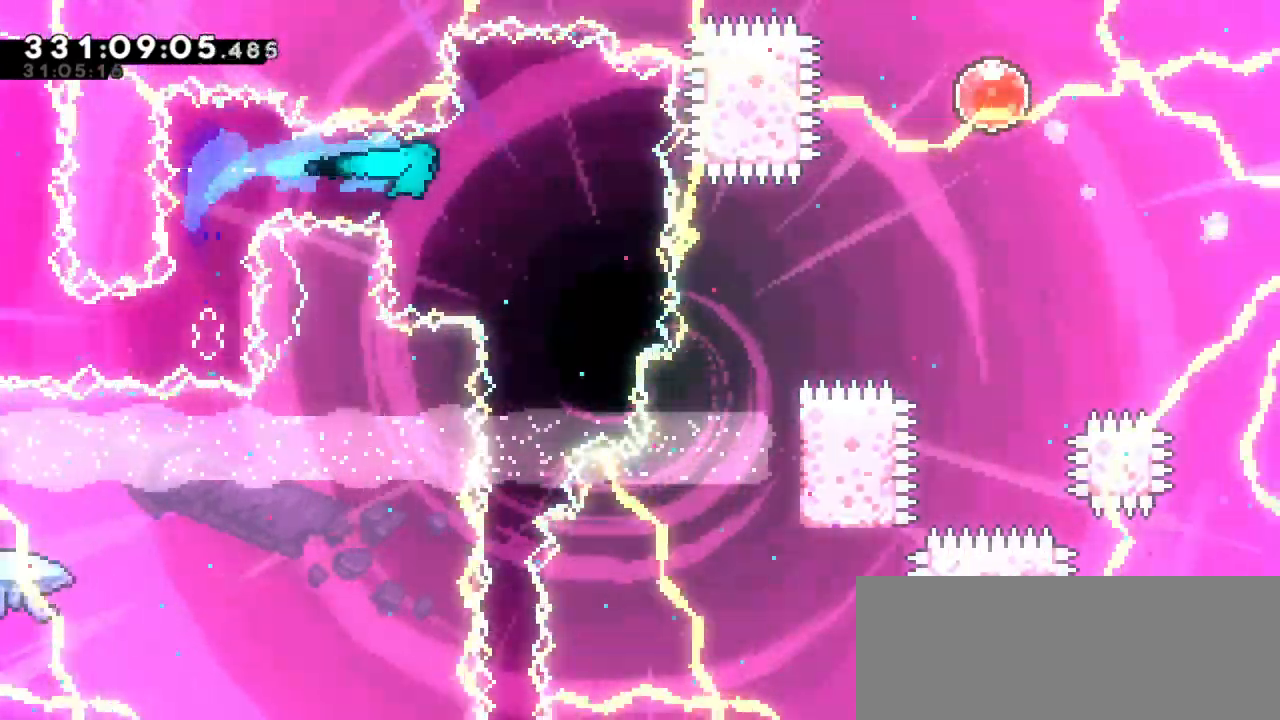
{"keys": ["down", "grab"], "events": [[117, "right", "up"], [300, "down", "down"]]}
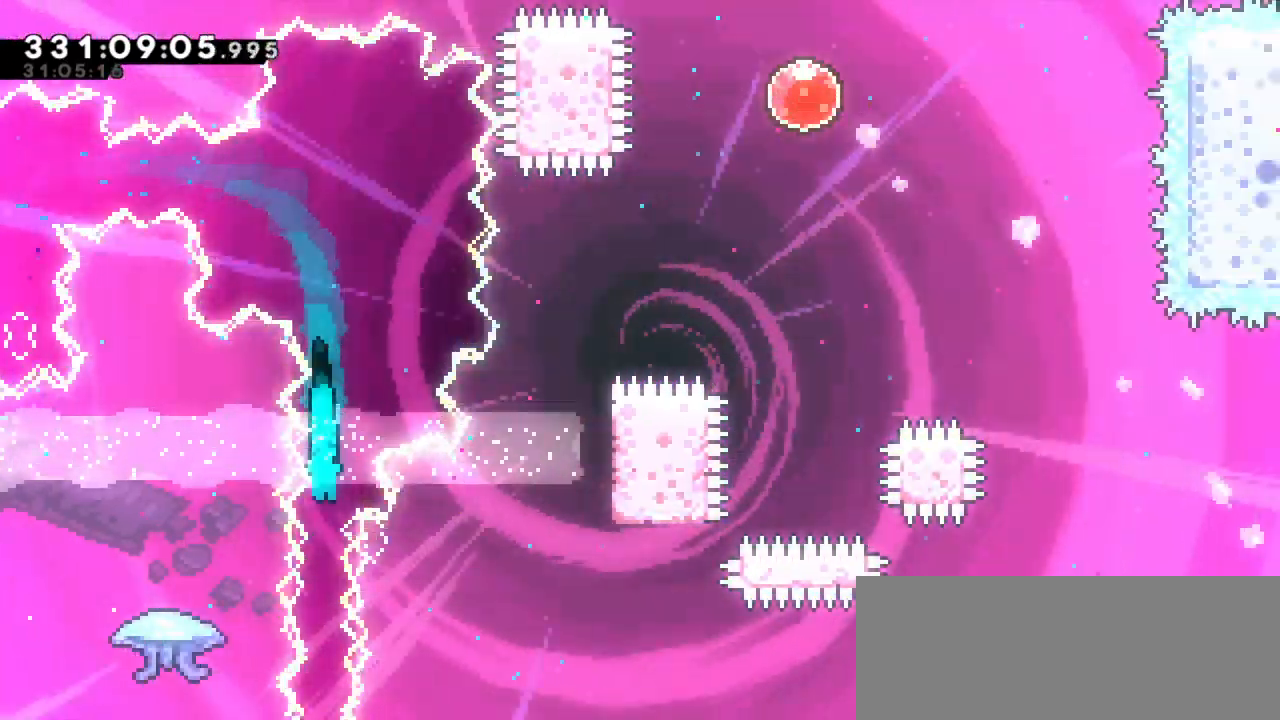
{"keys": ["down", "grab"], "events": []}
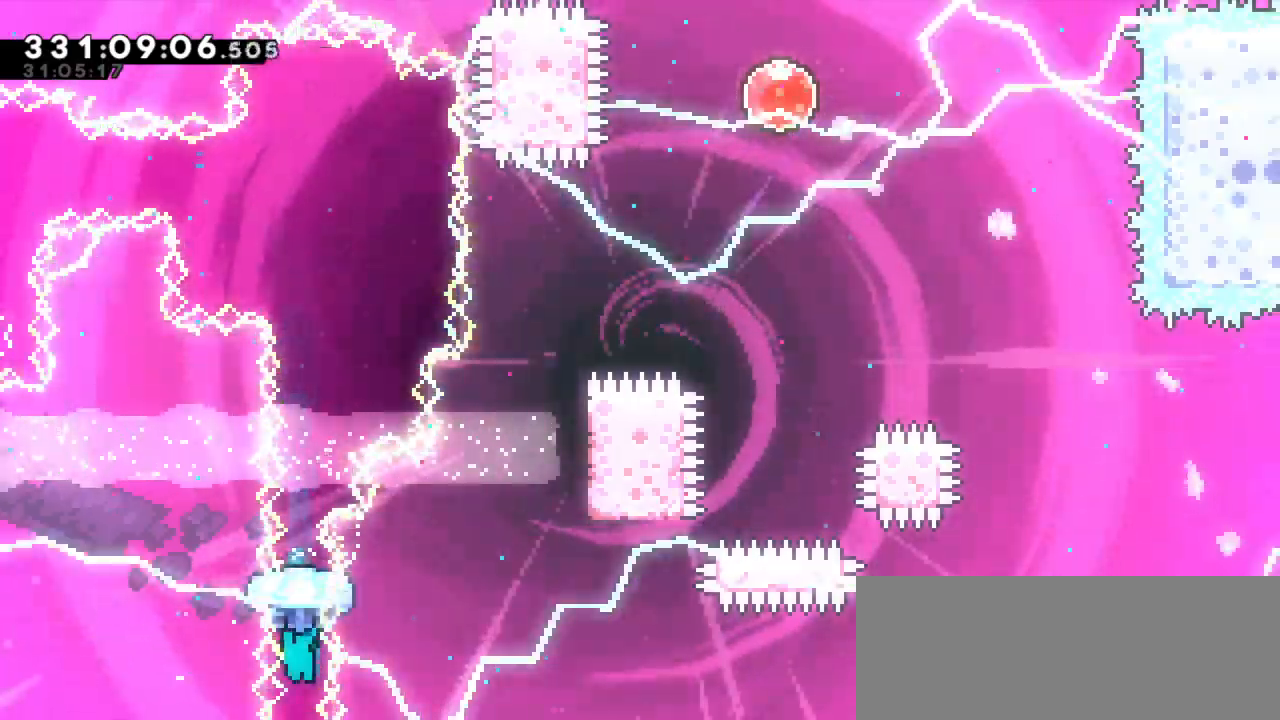
{"keys": ["down", "grab"], "events": []}
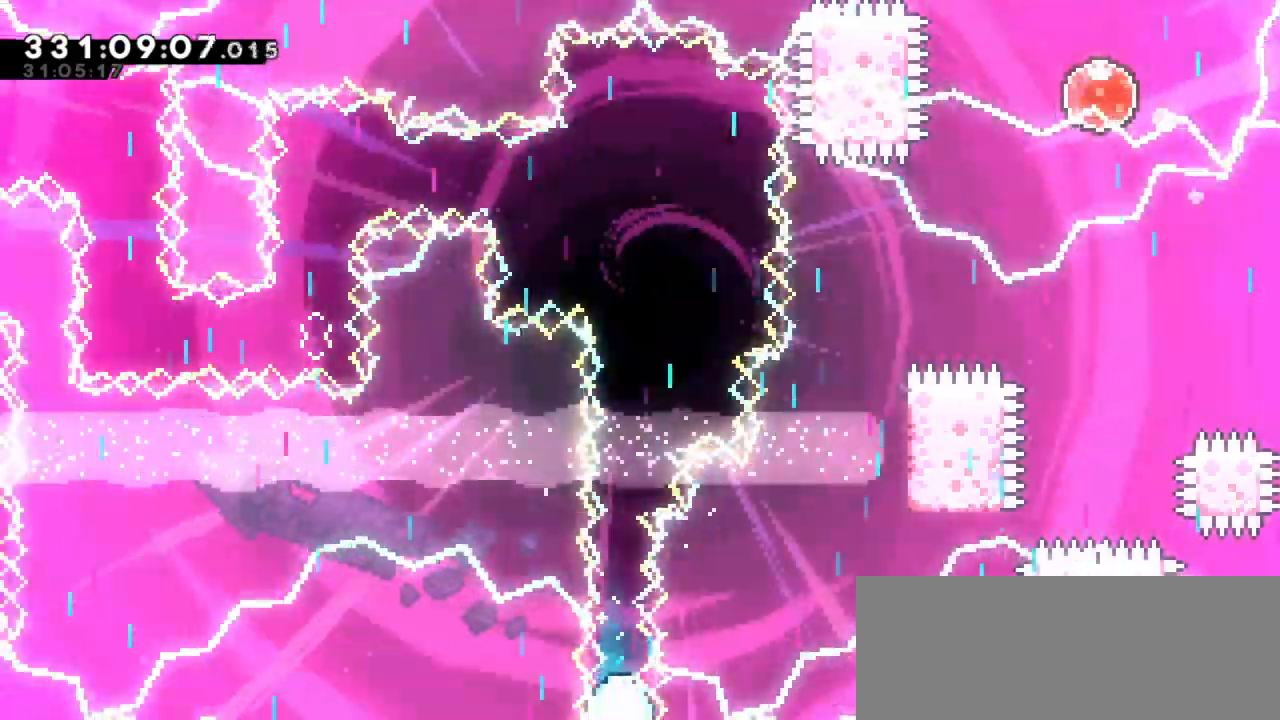
{"keys": ["down", "grab"], "events": []}
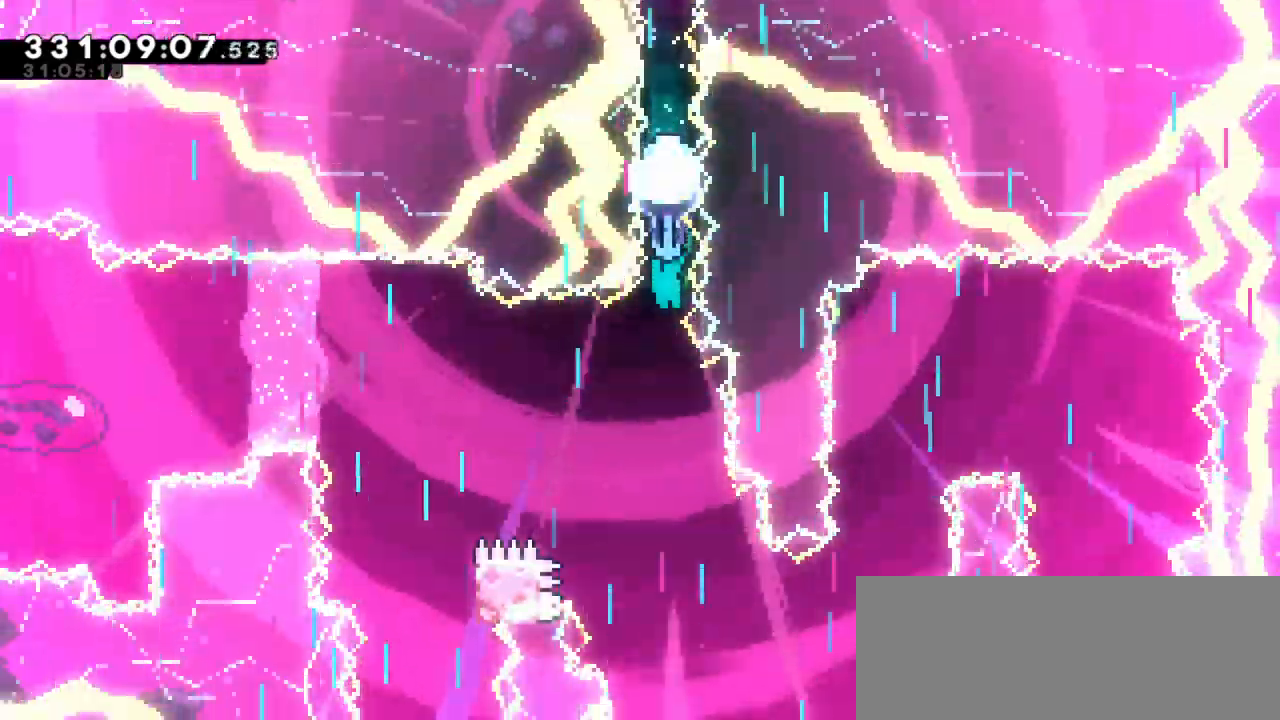
{"keys": ["down", "grab"], "events": []}
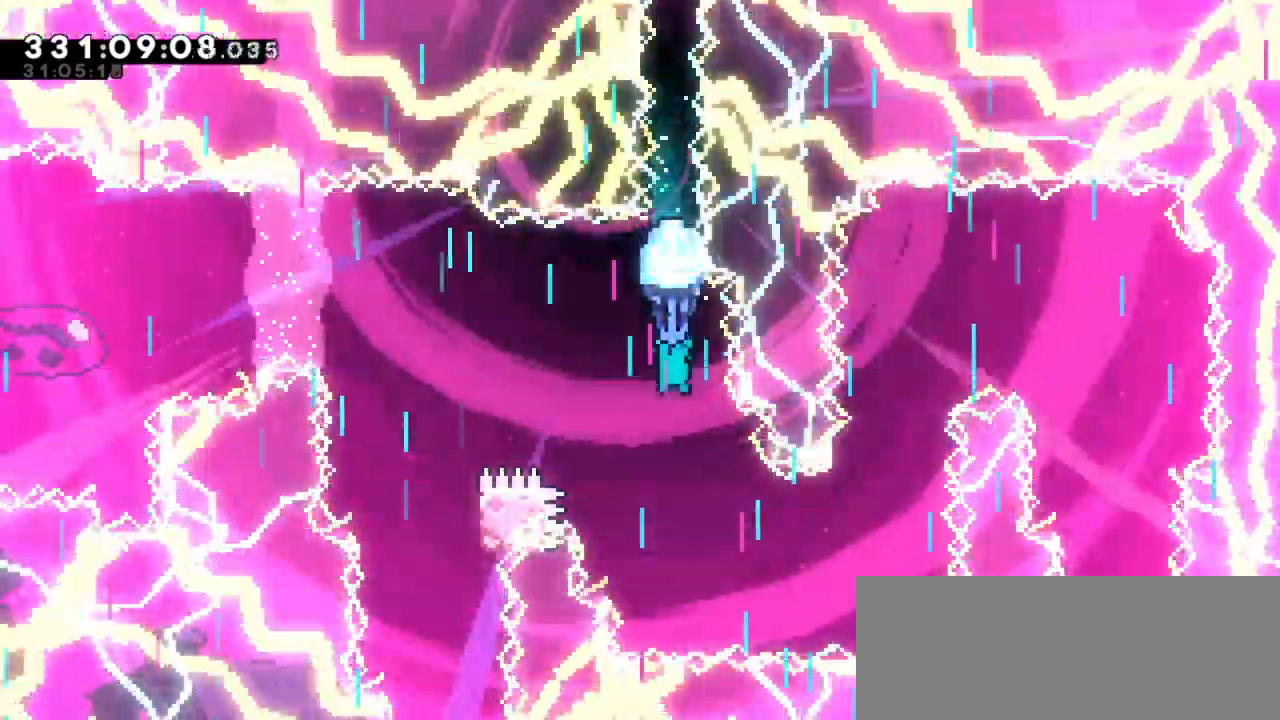
{"keys": ["grab", "right"], "events": [[167, "right", "down"], [433, "down", "up"]]}
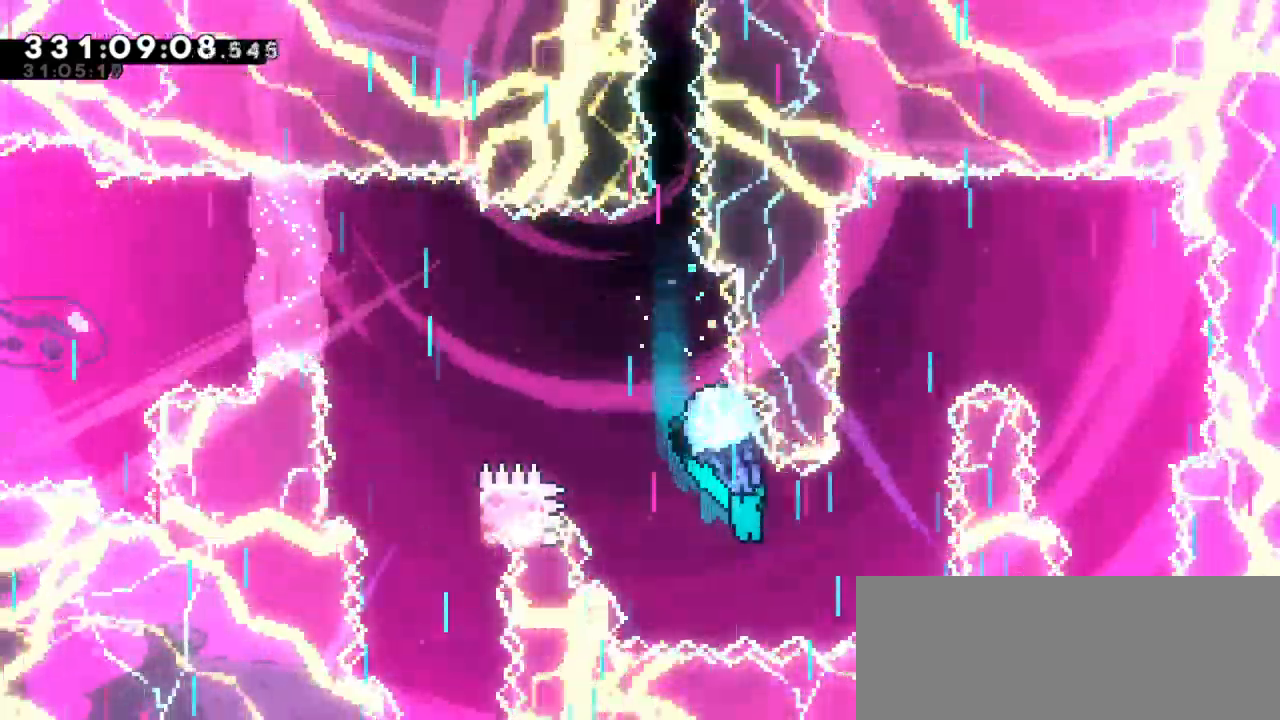
{"keys": ["grab"], "events": [[167, "right", "up"]]}
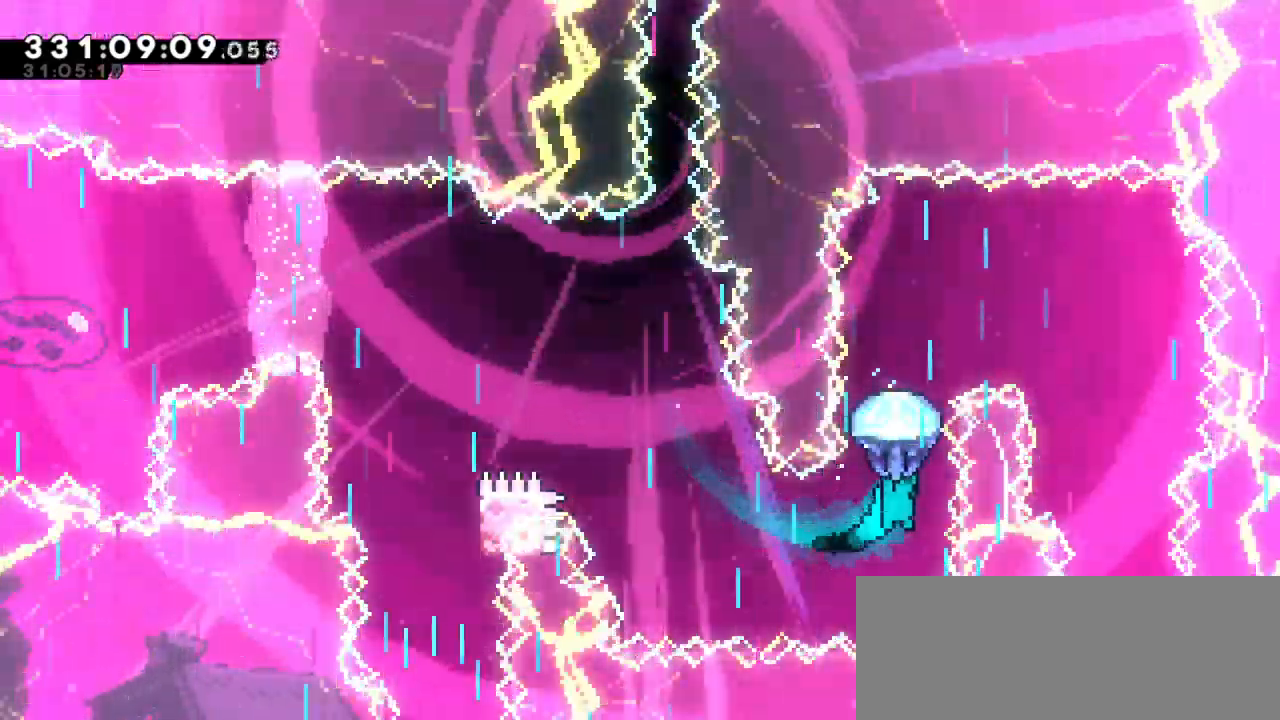
{"keys": ["grab"], "events": []}
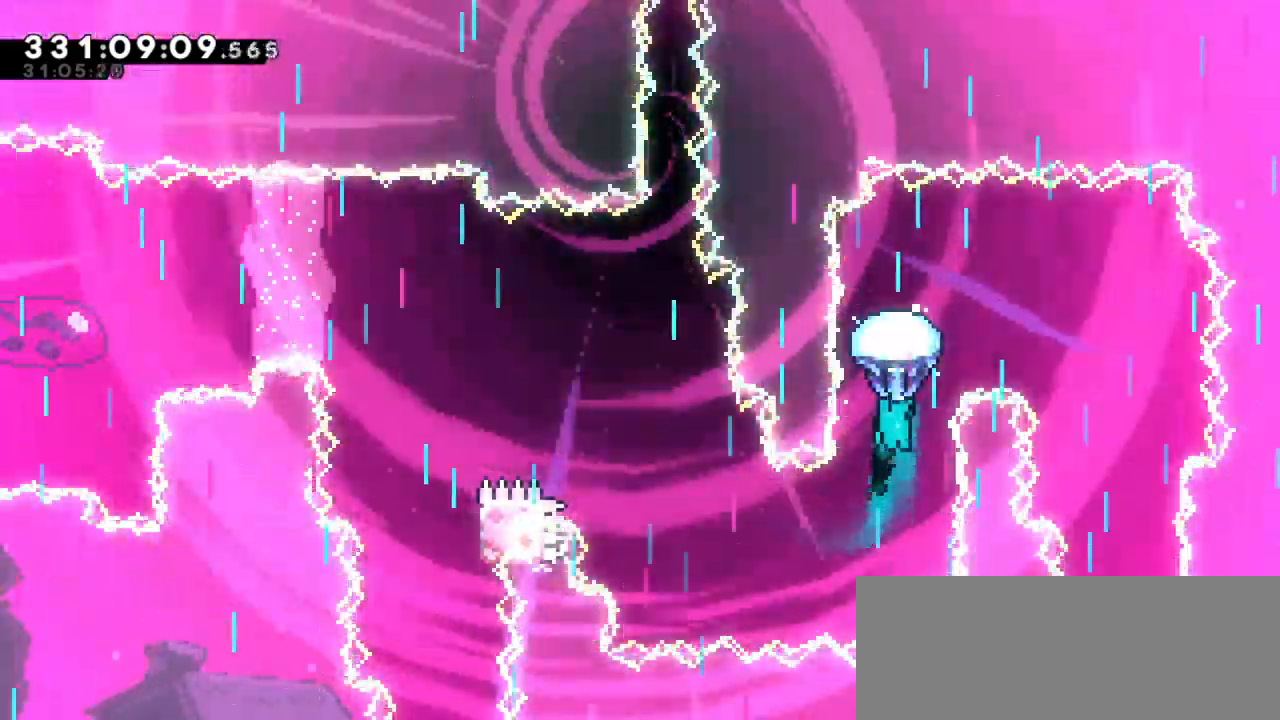
{"keys": ["grab", "right"], "events": [[250, "right", "down"]]}
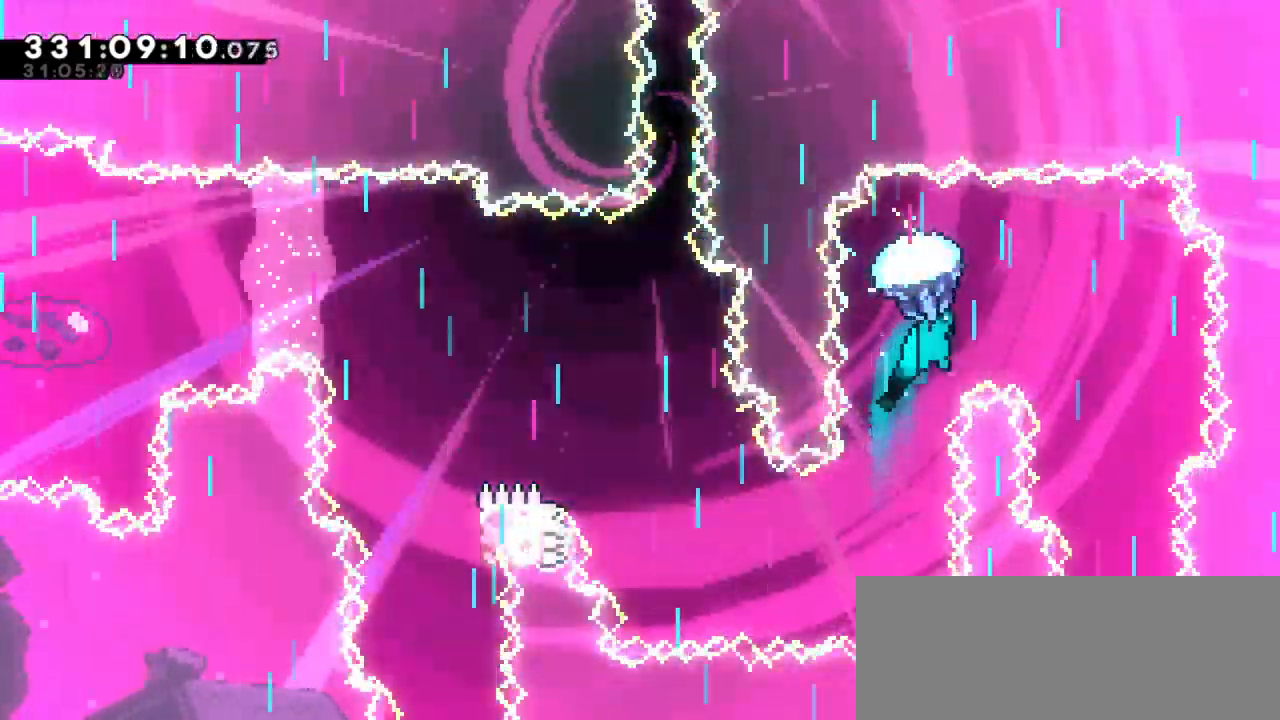
{"keys": ["down", "grab"], "events": [[100, "down", "down"], [267, "right", "up"]]}
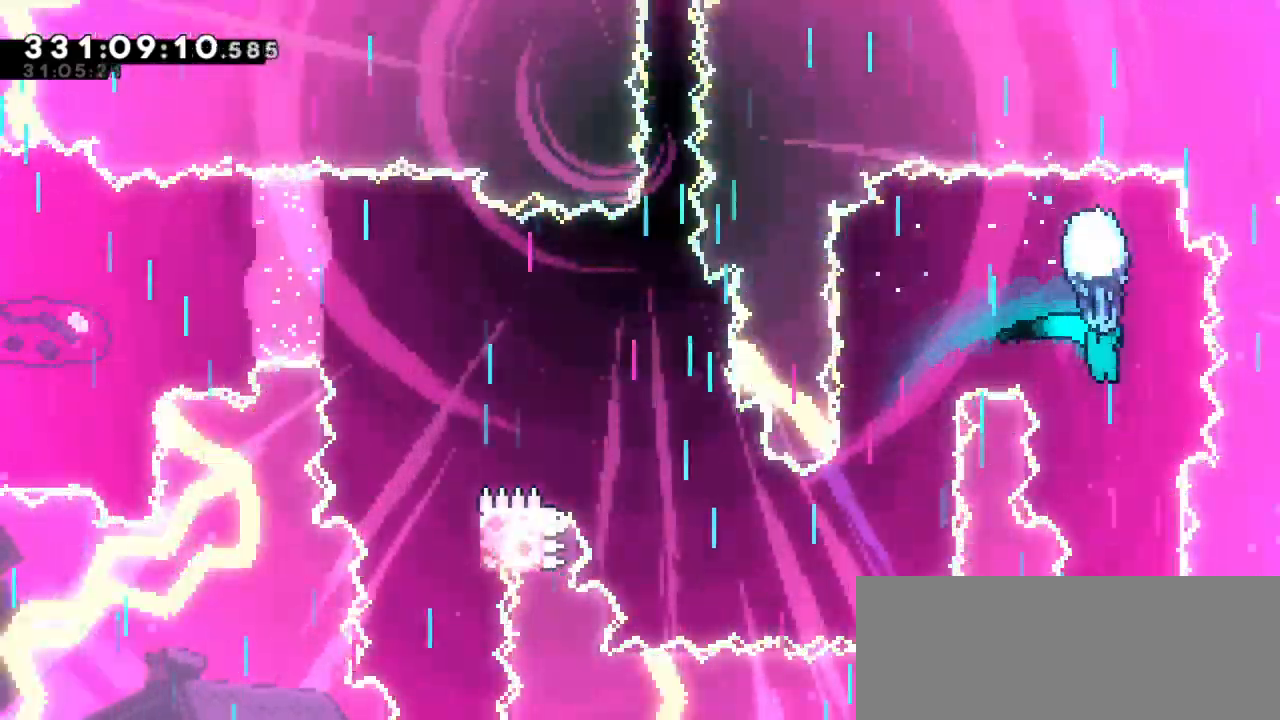
{"keys": ["down", "grab"], "events": []}
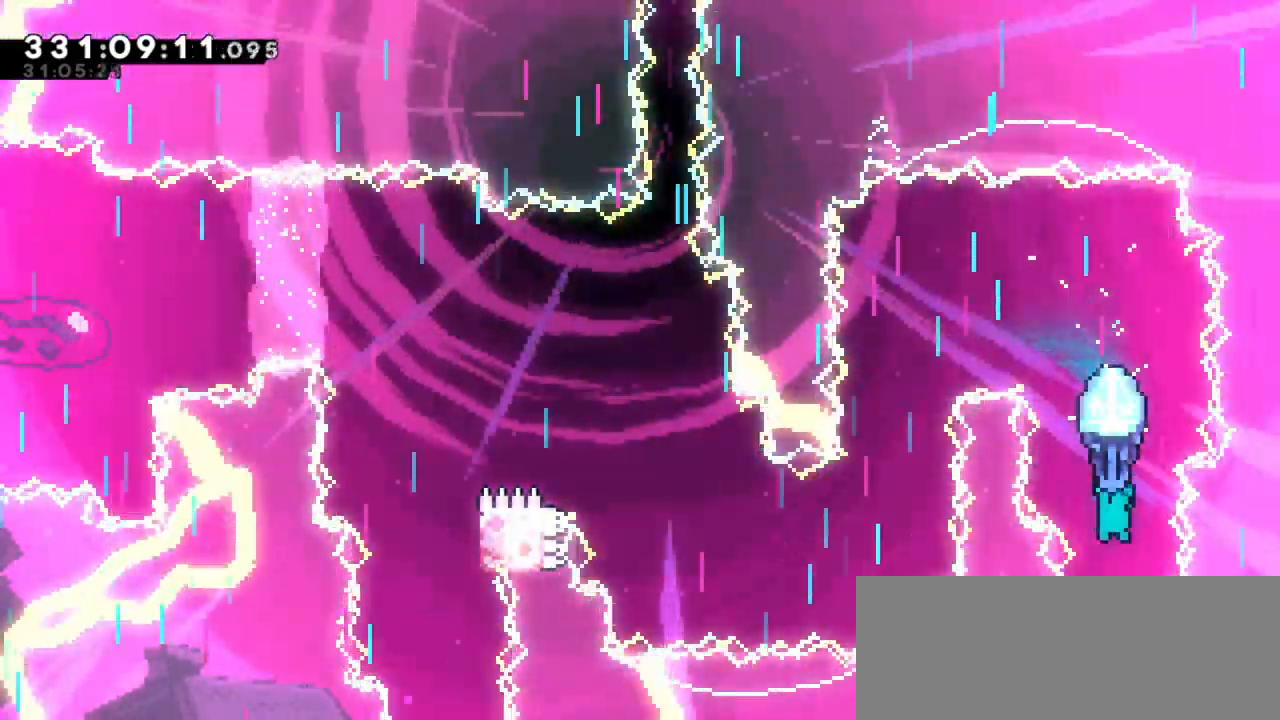
{"keys": ["grab", "jump2"], "events": [[233, "jump2", "down"], [300, "down", "up"]]}
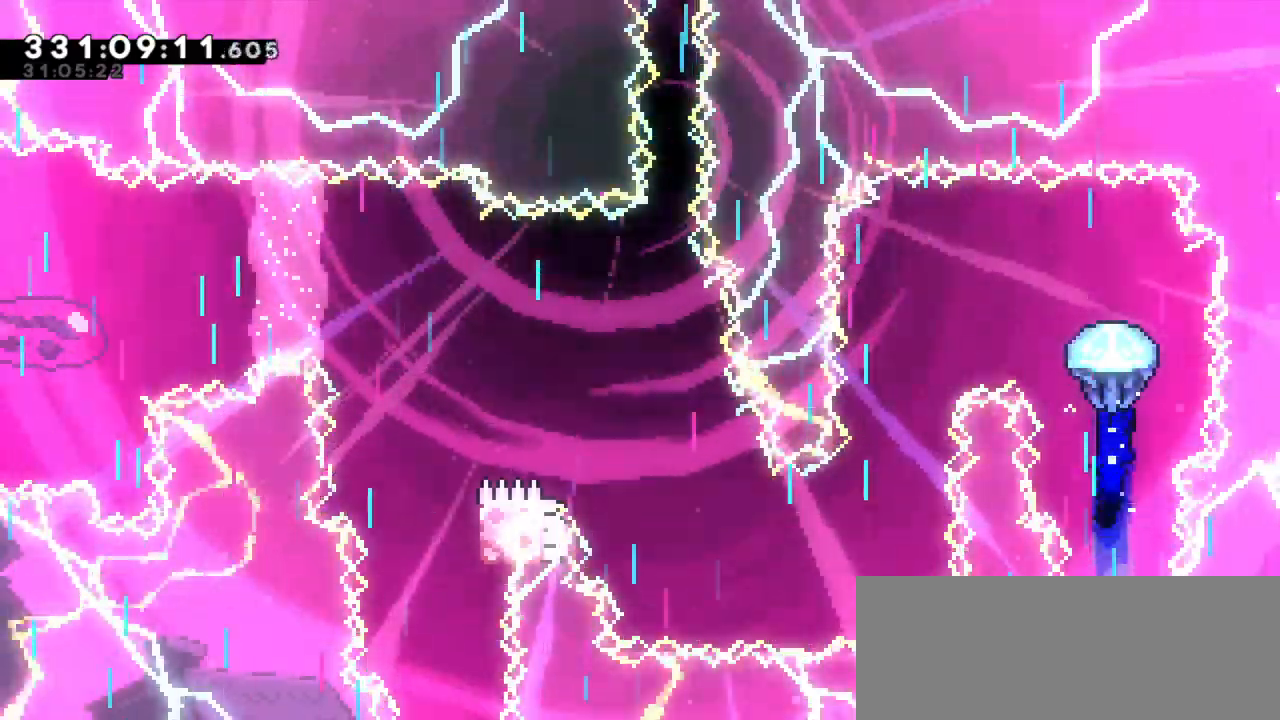
{"keys": ["grab", "left"], "events": [[117, "left", "down"], [150, "jump2", "up"]]}
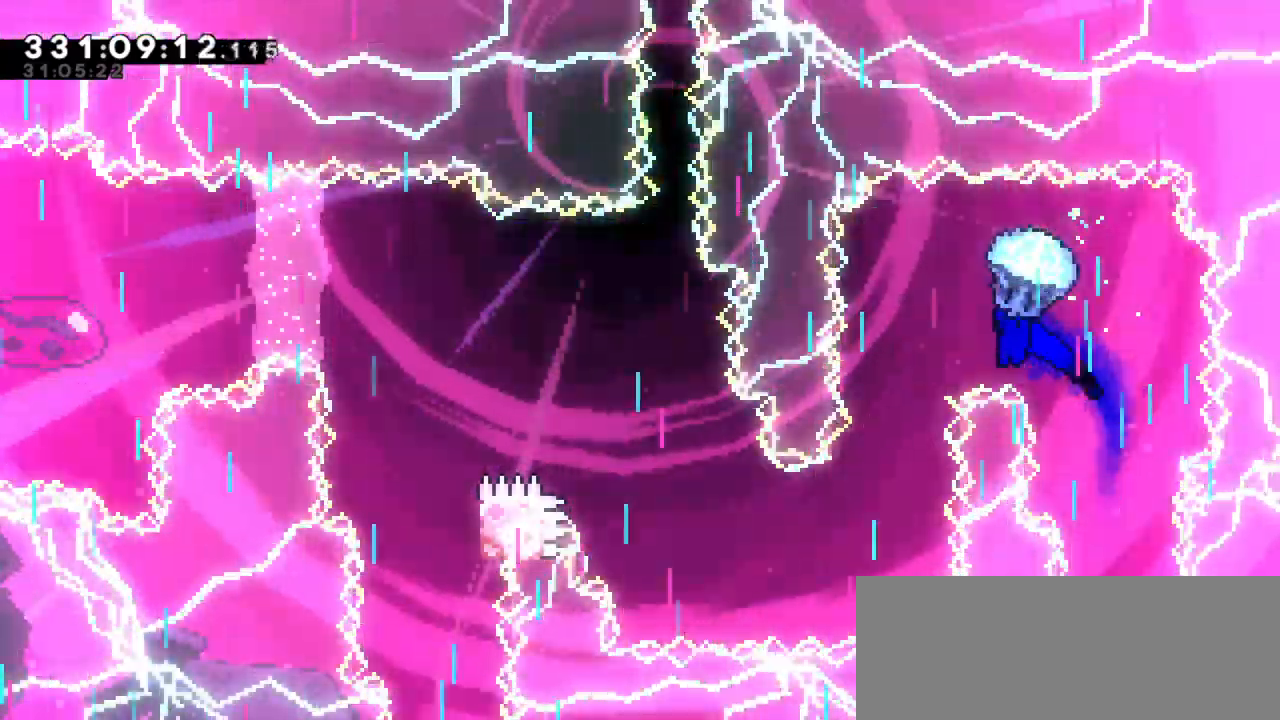
{"keys": ["down", "grab"], "events": [[33, "down", "down"], [117, "left", "up"]]}
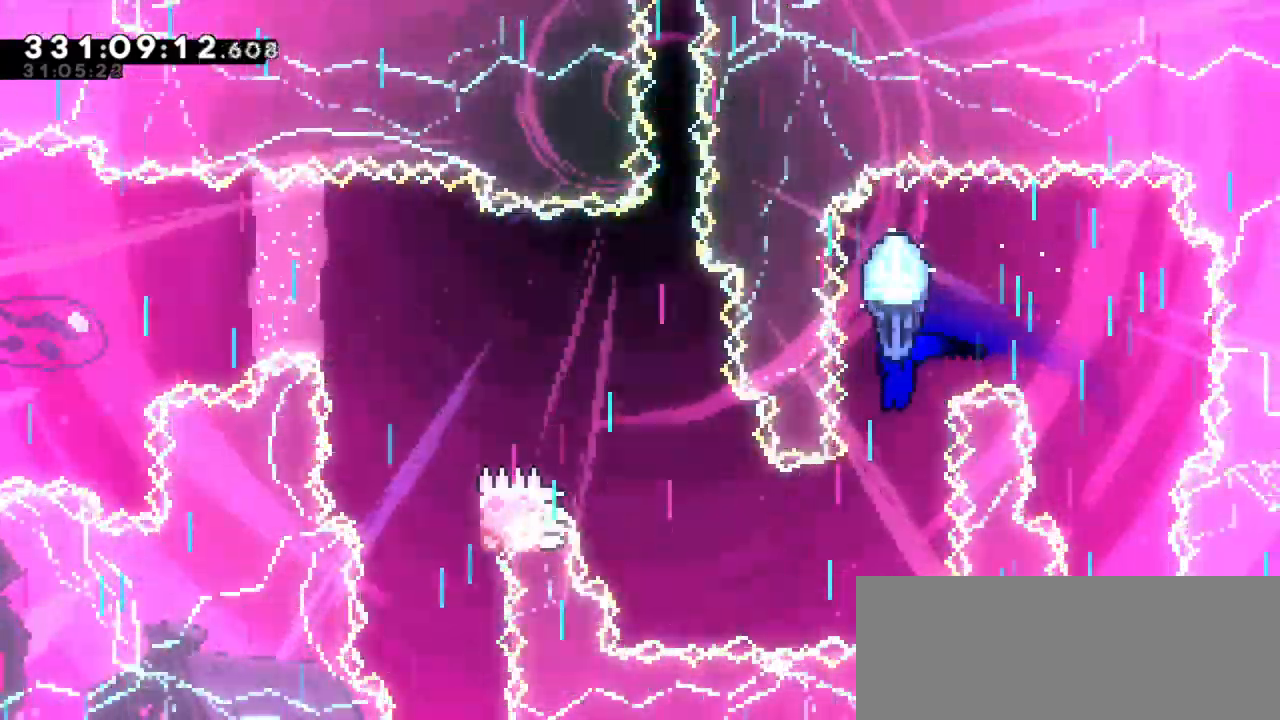
{"keys": ["grab", "left"], "events": [[233, "left", "down"], [317, "down", "up"]]}
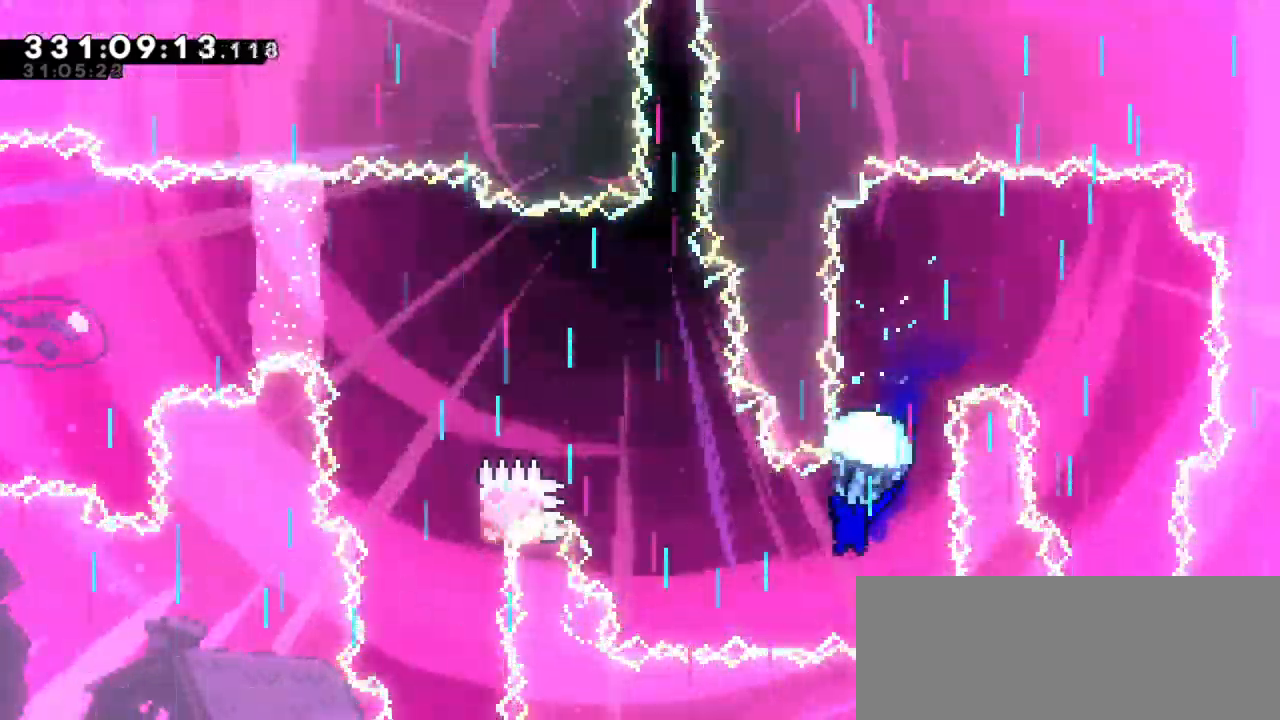
{"keys": ["grab"], "events": [[350, "left", "up"]]}
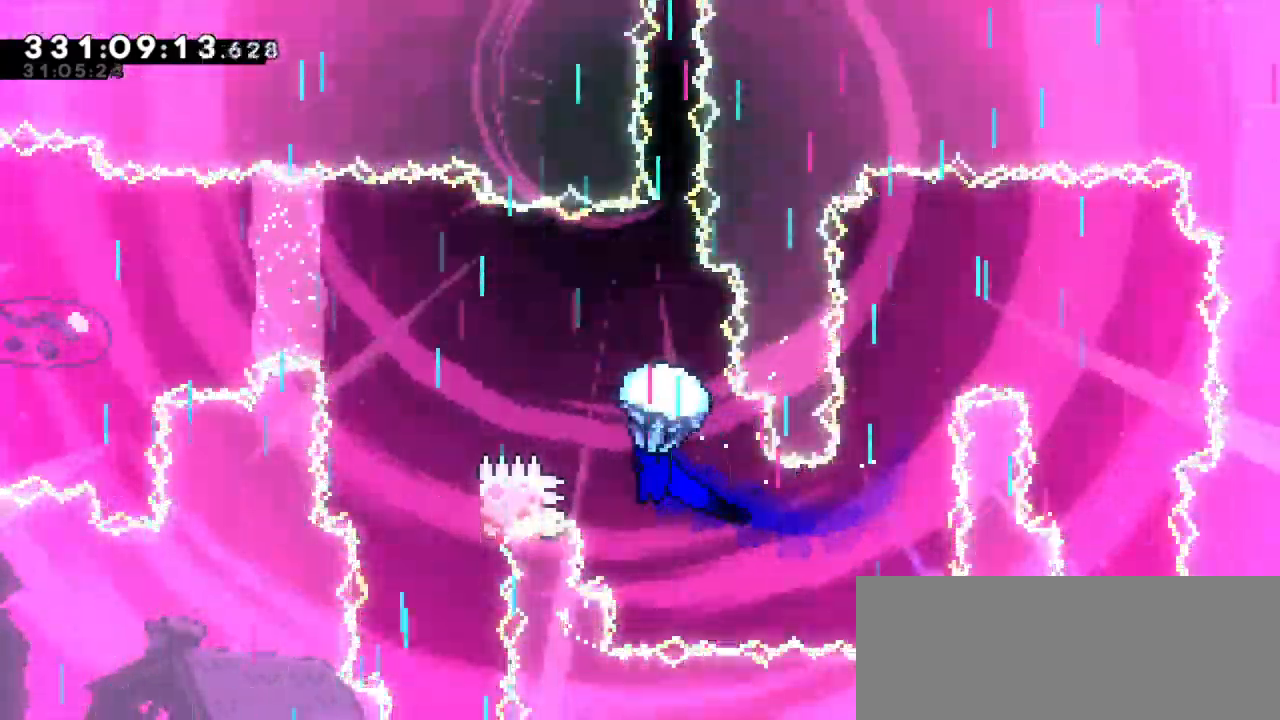
{"keys": ["grab", "left"], "events": [[167, "left", "down"]]}
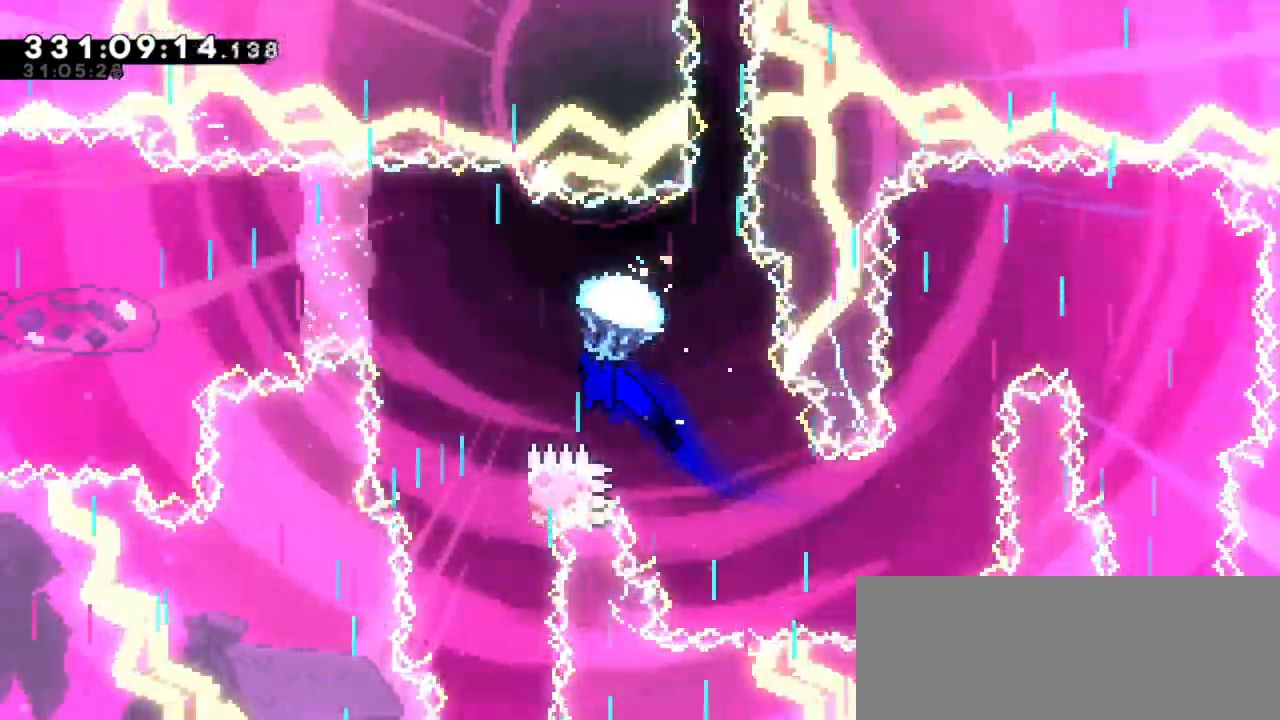
{"keys": ["down", "grab", "right"], "events": [[50, "down", "down"], [133, "left", "up"], [467, "right", "down"]]}
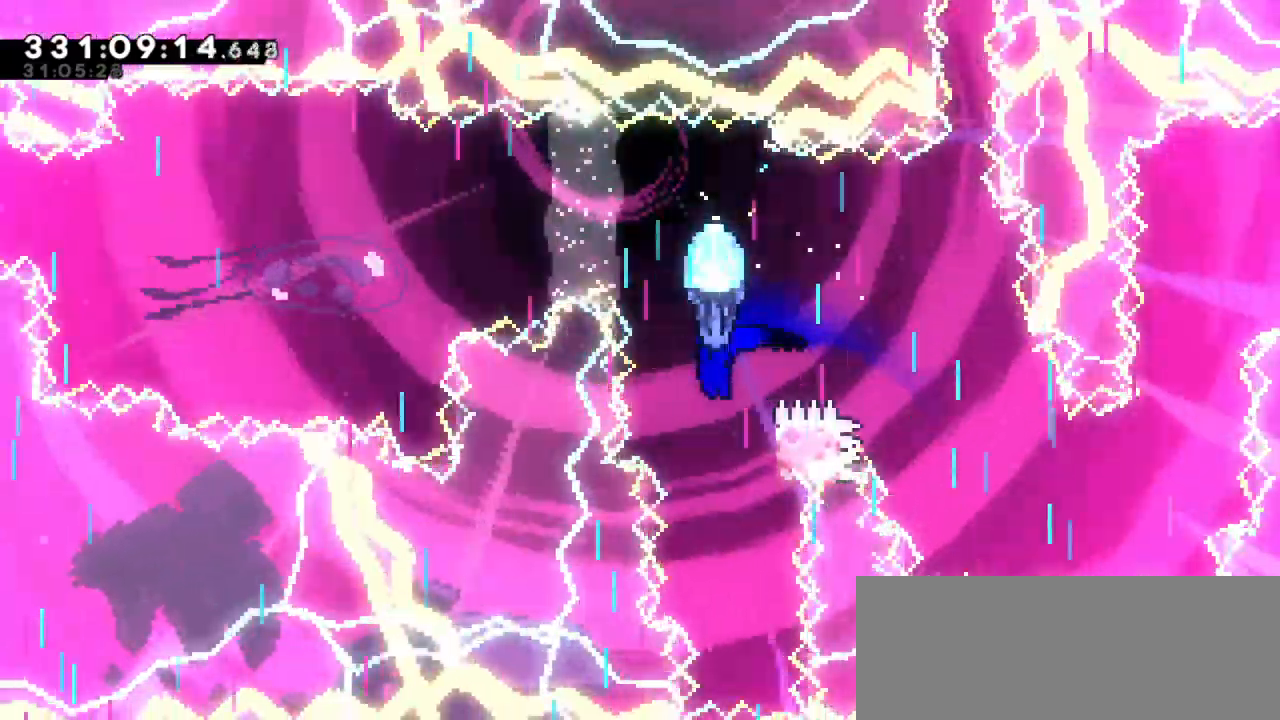
{"keys": ["grab"], "events": [[233, "down", "up"], [283, "right", "up"], [400, "left", "down"], [500, "left", "up"]]}
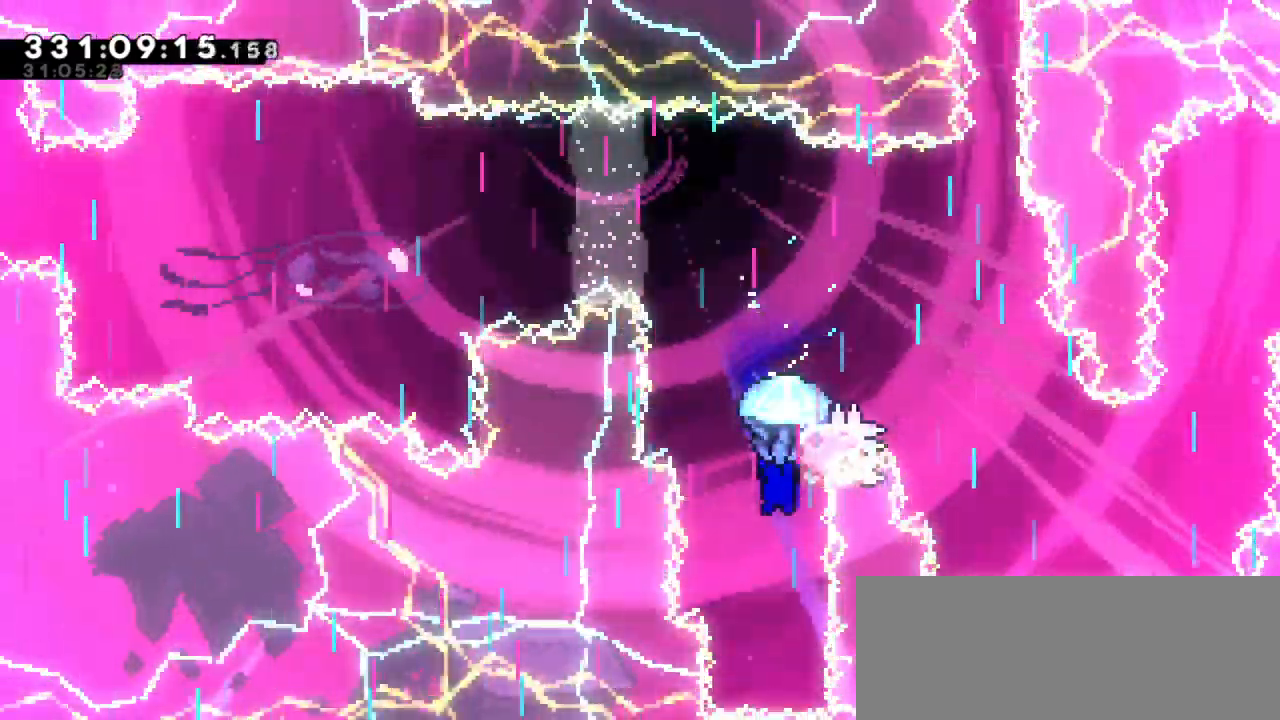
{"keys": ["down", "grab"], "events": [[217, "down", "down"]]}
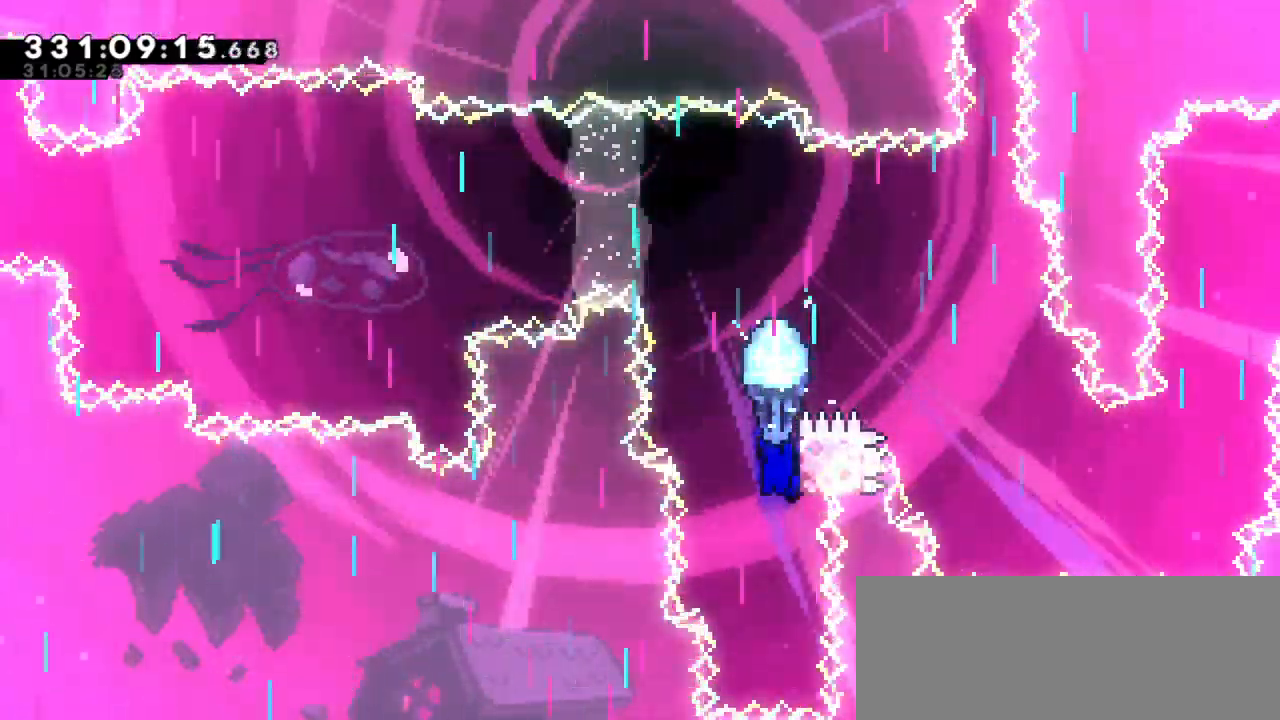
{"keys": ["dash", "up"], "events": [[267, "down", "up"], [317, "grab", "up"], [433, "up", "down"], [483, "dash", "down"]]}
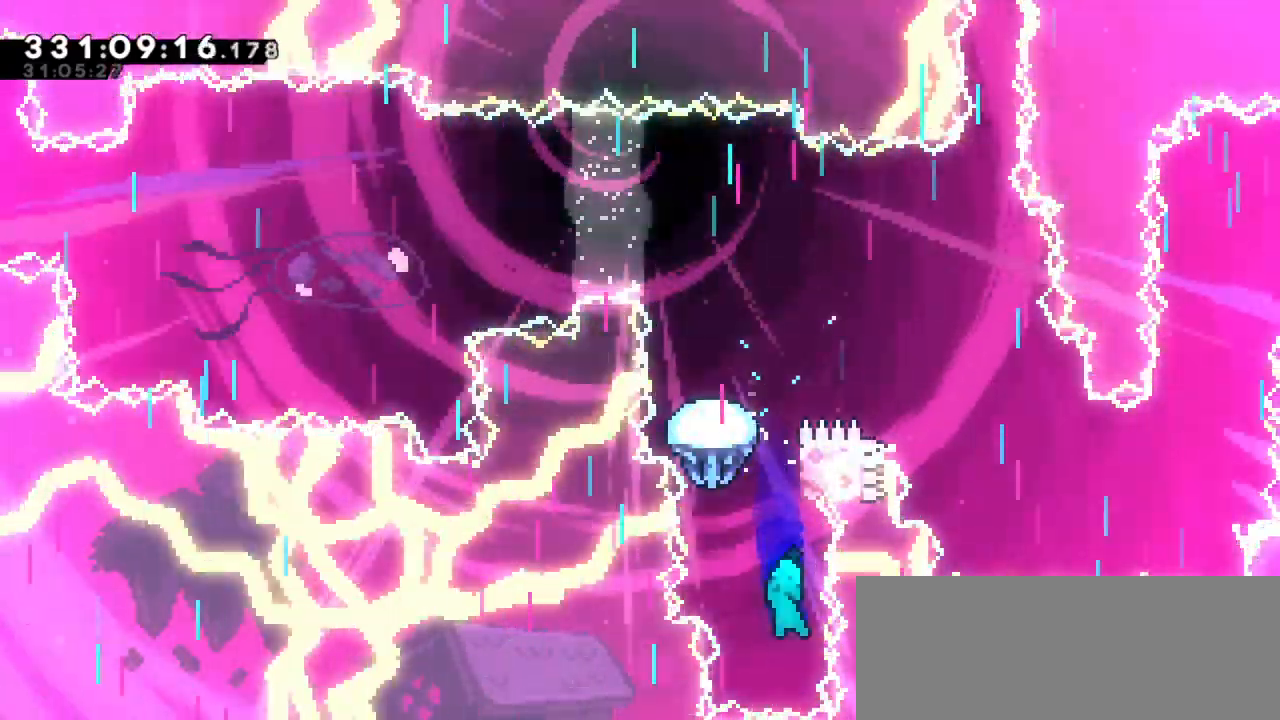
{"keys": ["grab", "jump2", "left"], "events": [[200, "grab", "down"], [200, "jump2", "down"], [233, "left", "down"], [267, "dash", "up"], [283, "up", "up"]]}